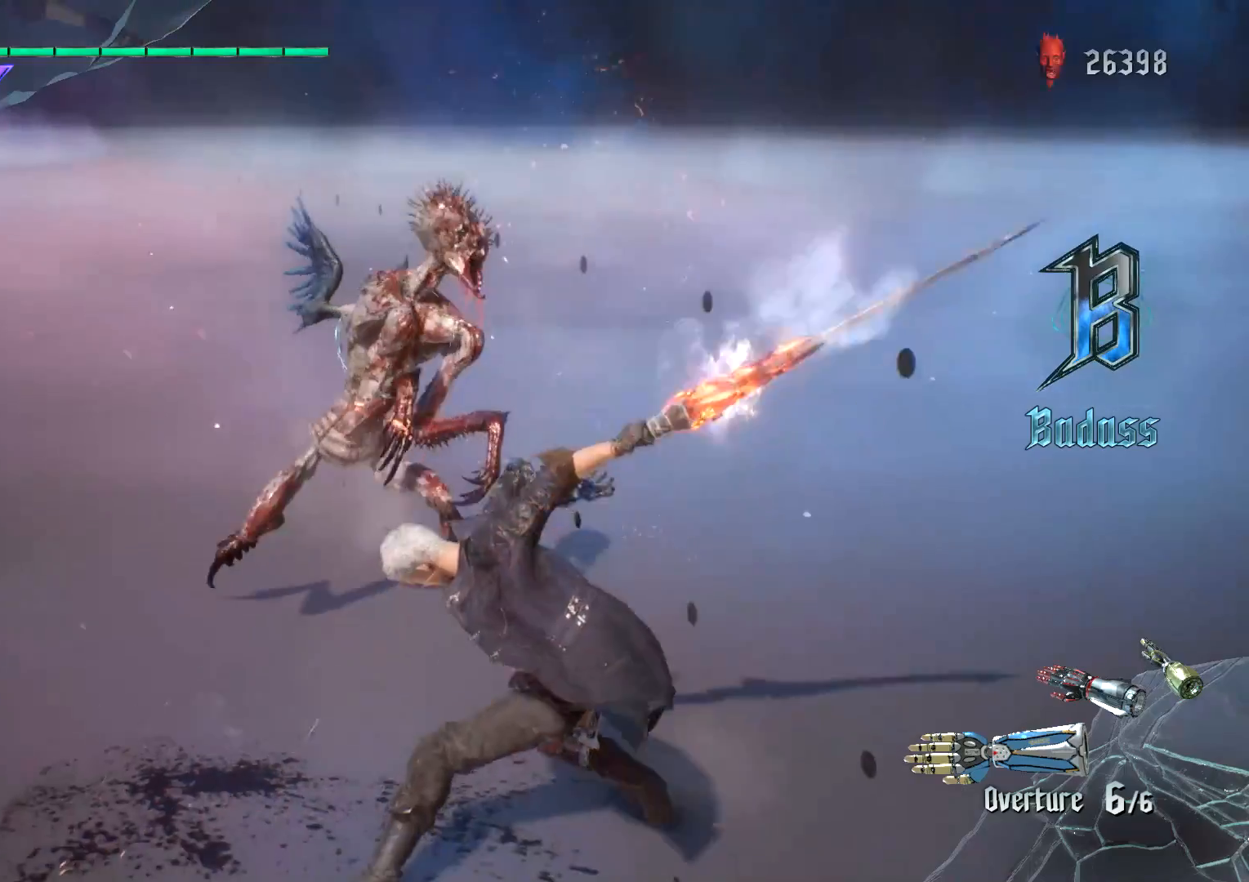
Gameplay with a controller (Xbox layout); each line is a JSON object with the inputs held at the frame after it. "events" lists button and stick changes between this image and that frame as [ms after this image, input, new state], when the widget could be followed in between. Not read: L3 R3.
{"buttons": ["Y", "R1"], "left_stick": "down", "right_stick": "center", "events": [[17, "Y", "down"]]}
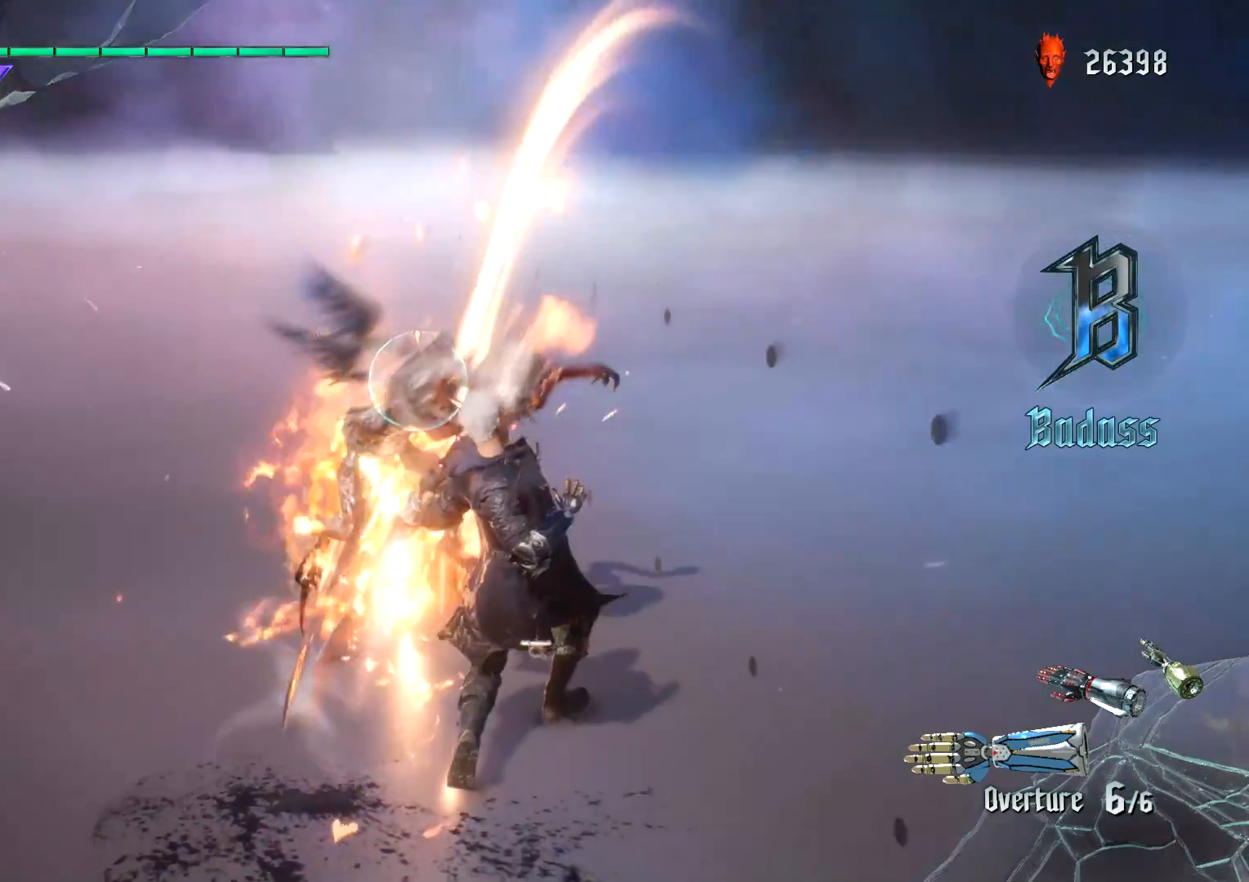
{"buttons": ["L2", "R1"], "left_stick": "center", "right_stick": "center", "events": [[284, "L2", "down"], [334, "left_stick", "center"], [368, "Y", "up"]]}
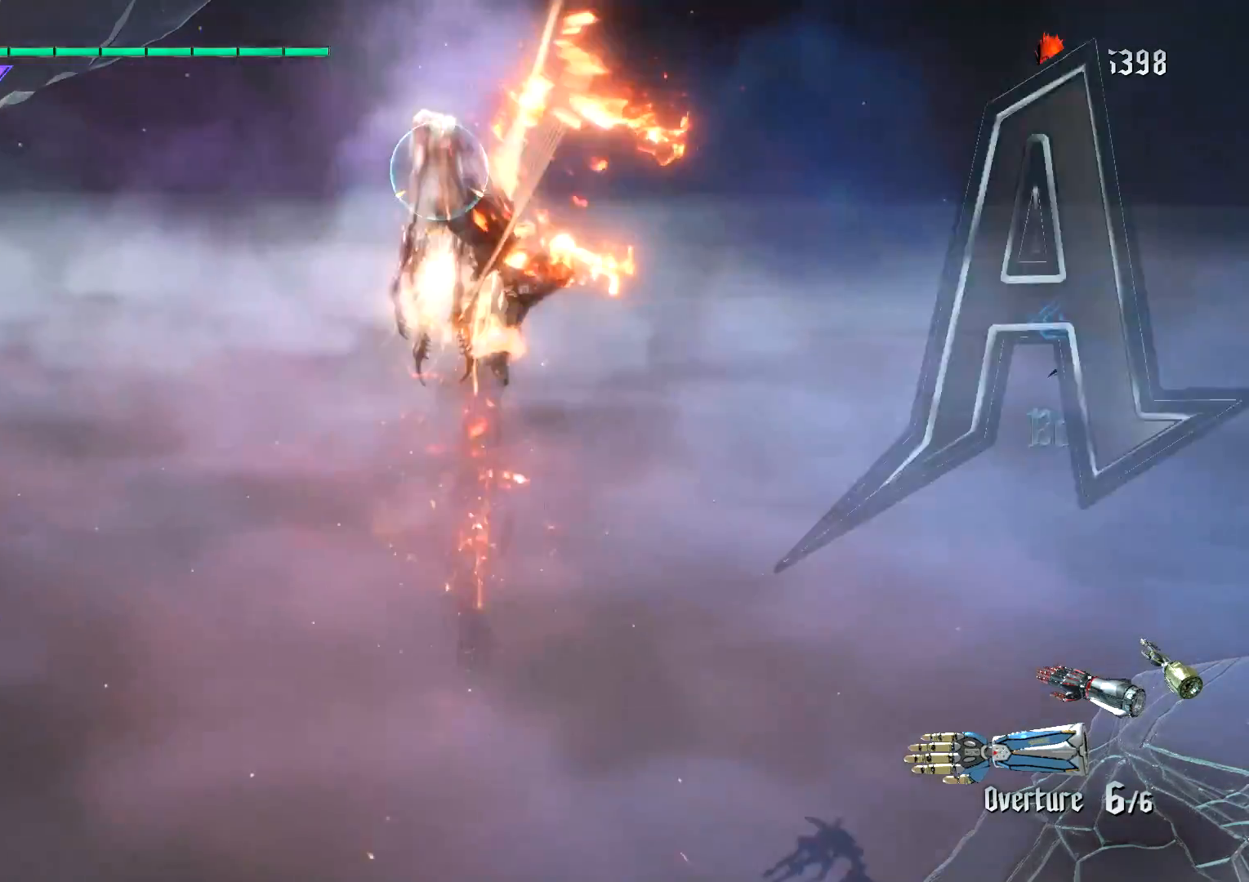
{"buttons": [], "left_stick": "center", "right_stick": "center", "events": [[83, "L2", "up"], [234, "R1", "up"]]}
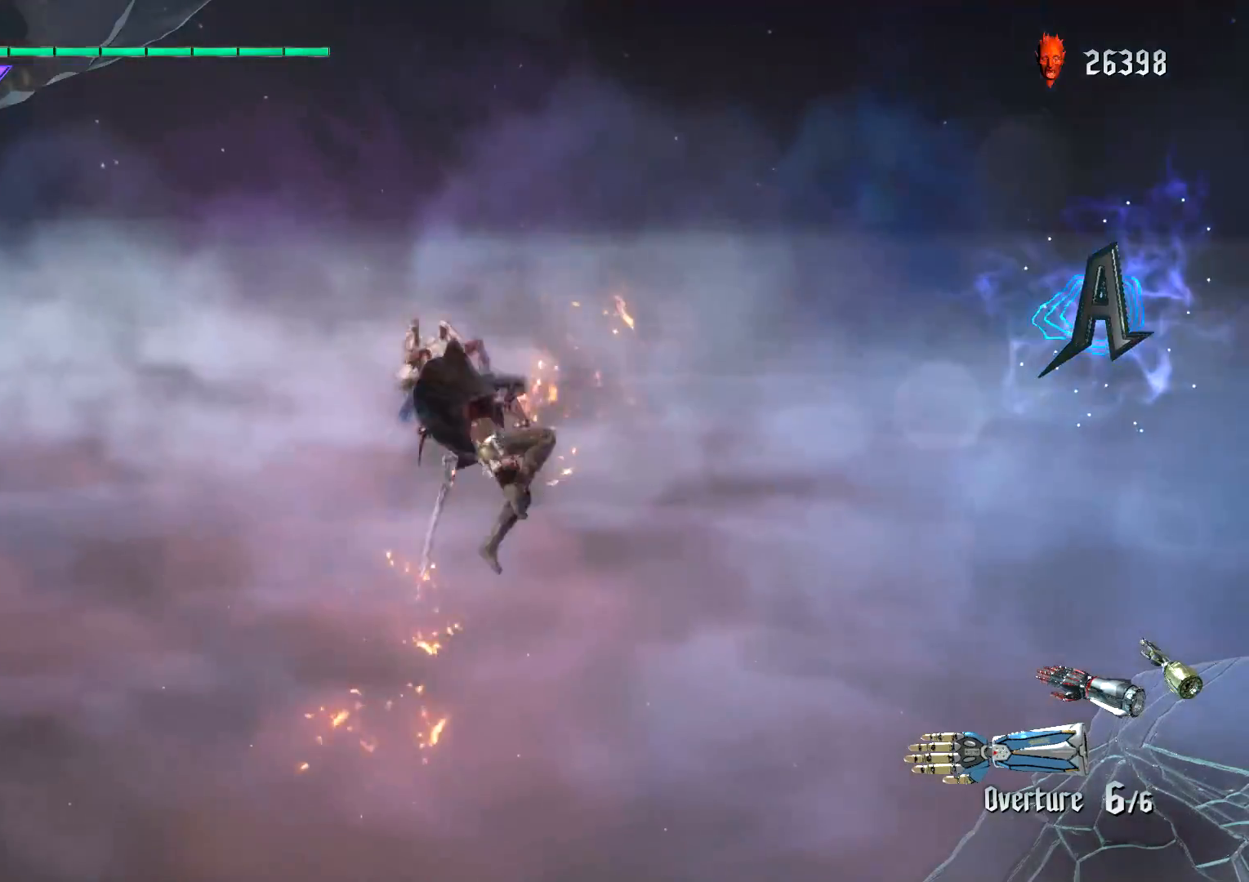
{"buttons": [], "left_stick": "center", "right_stick": "down-right", "events": [[151, "right_stick", "down-right"]]}
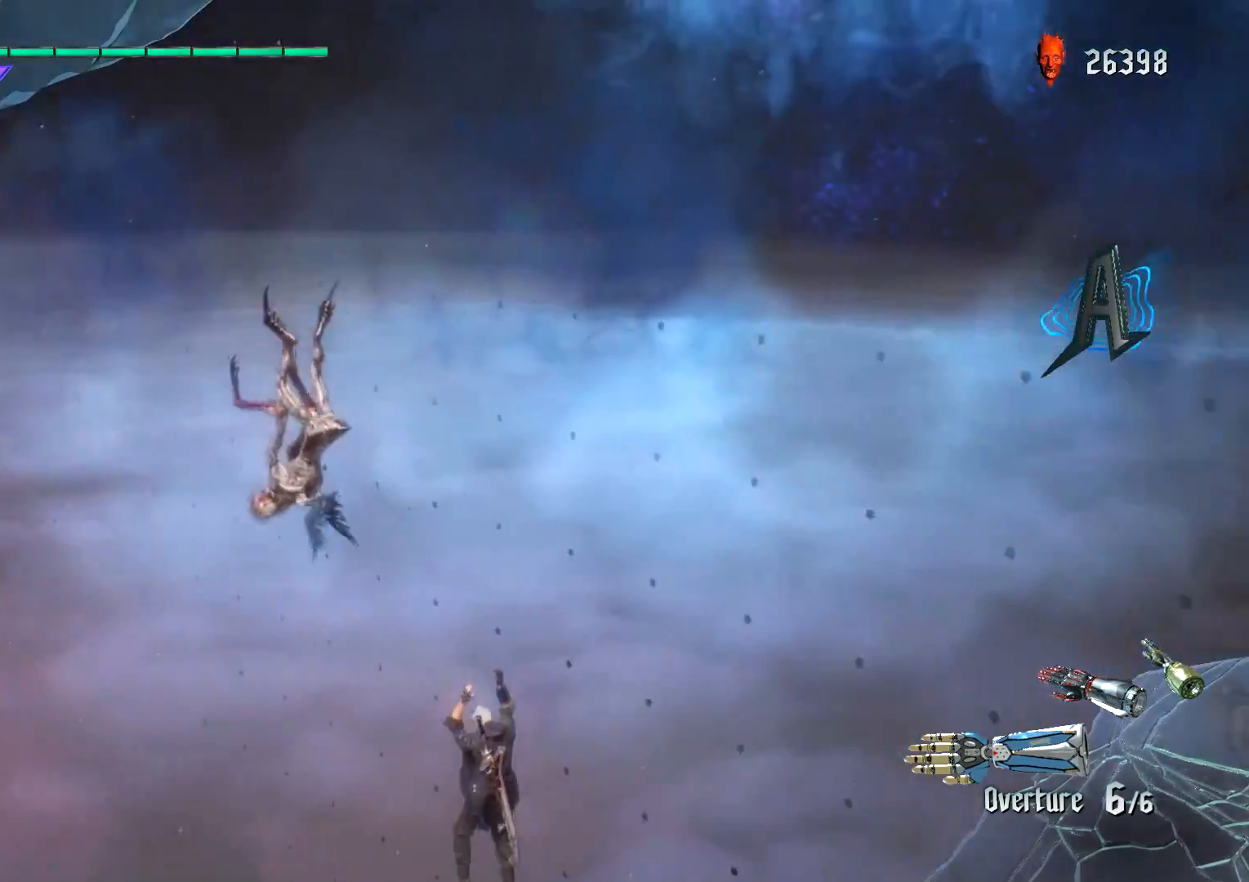
{"buttons": [], "left_stick": "center", "right_stick": "center", "events": [[67, "right_stick", "center"]]}
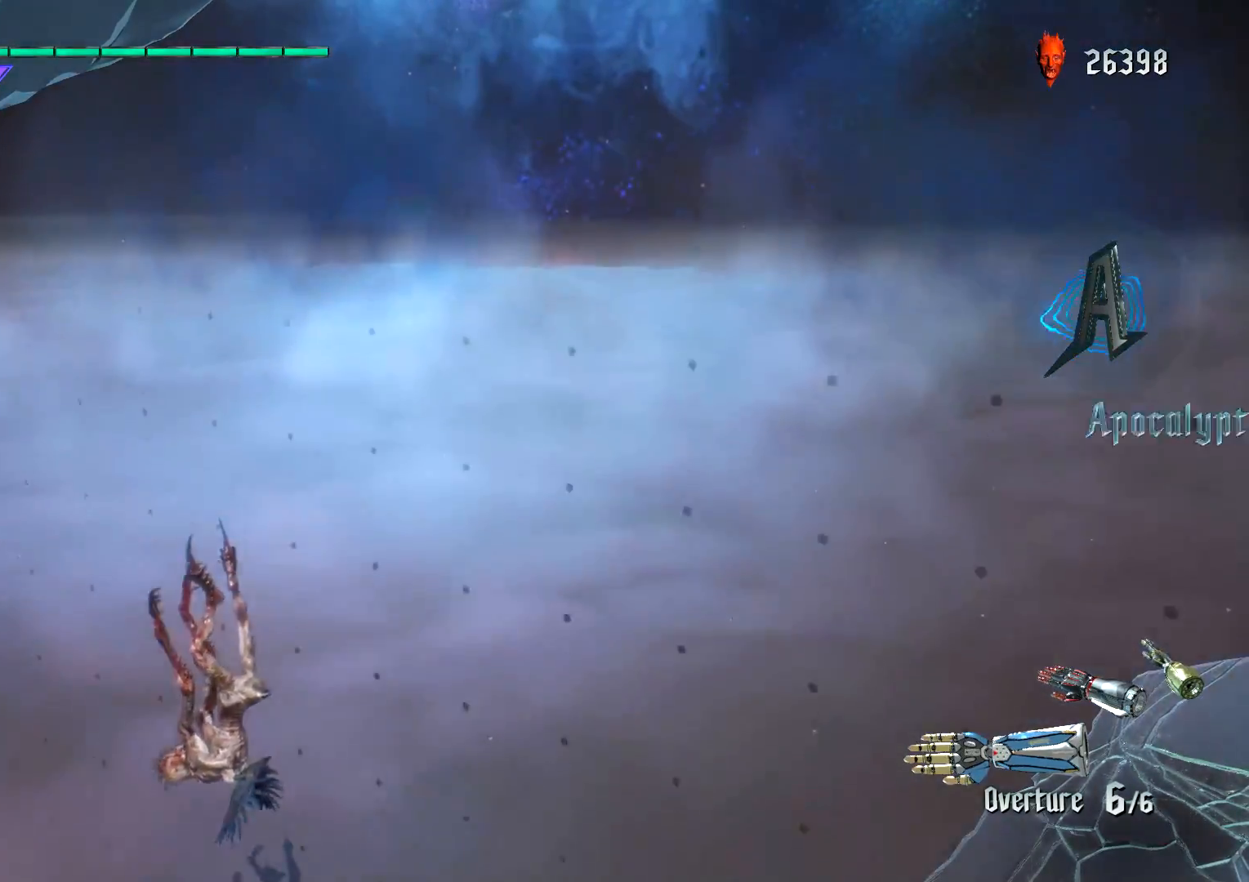
{"buttons": [], "left_stick": "center", "right_stick": "center", "events": []}
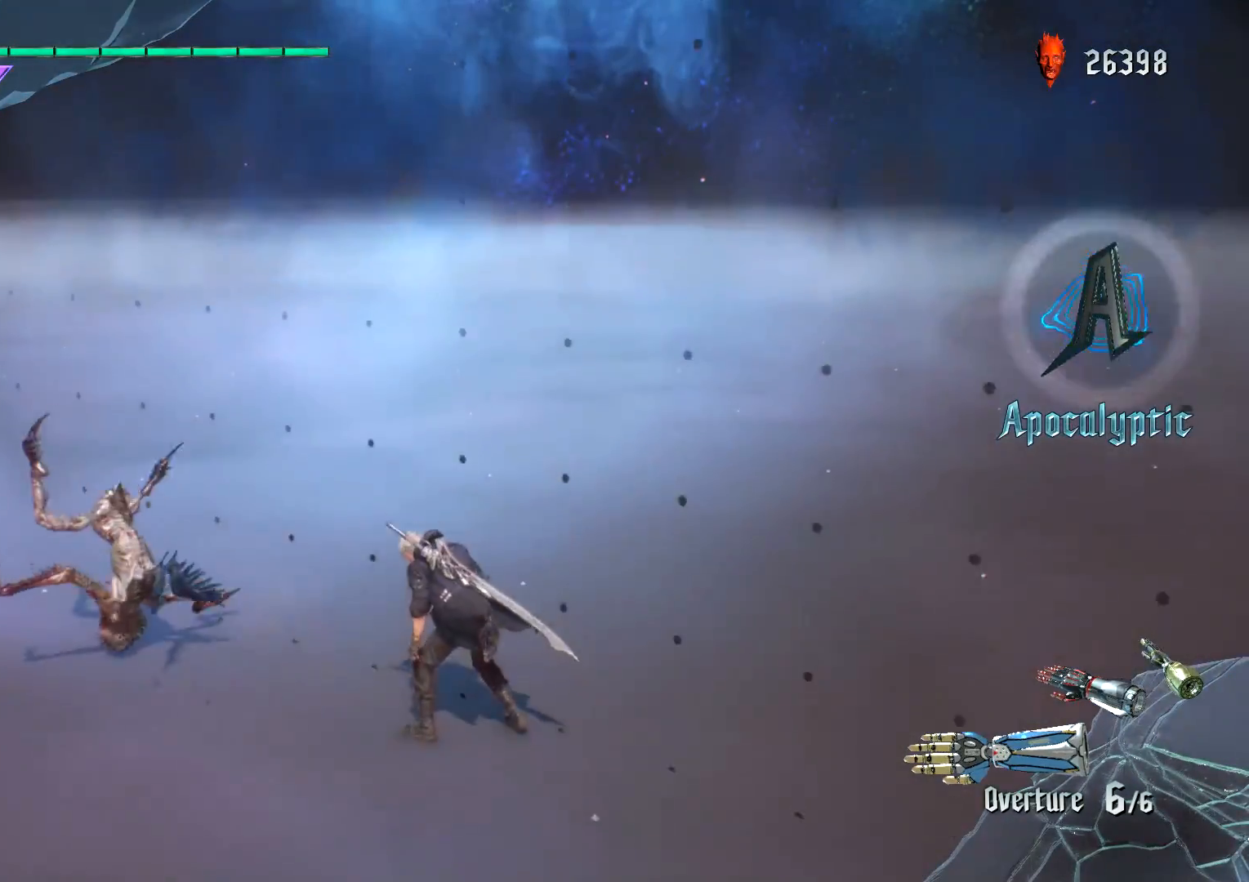
{"buttons": [], "left_stick": "center", "right_stick": "center", "events": []}
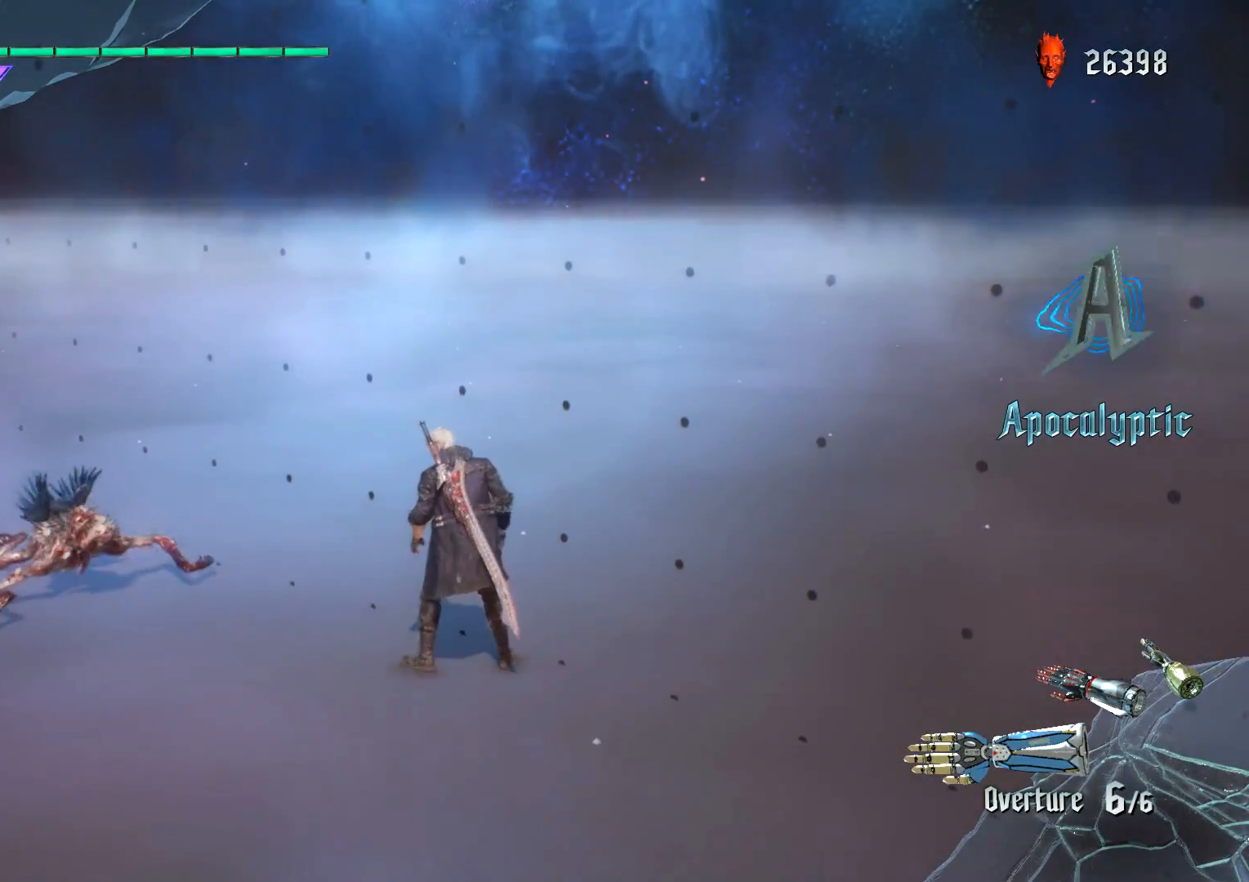
{"buttons": [], "left_stick": "center", "right_stick": "center", "events": []}
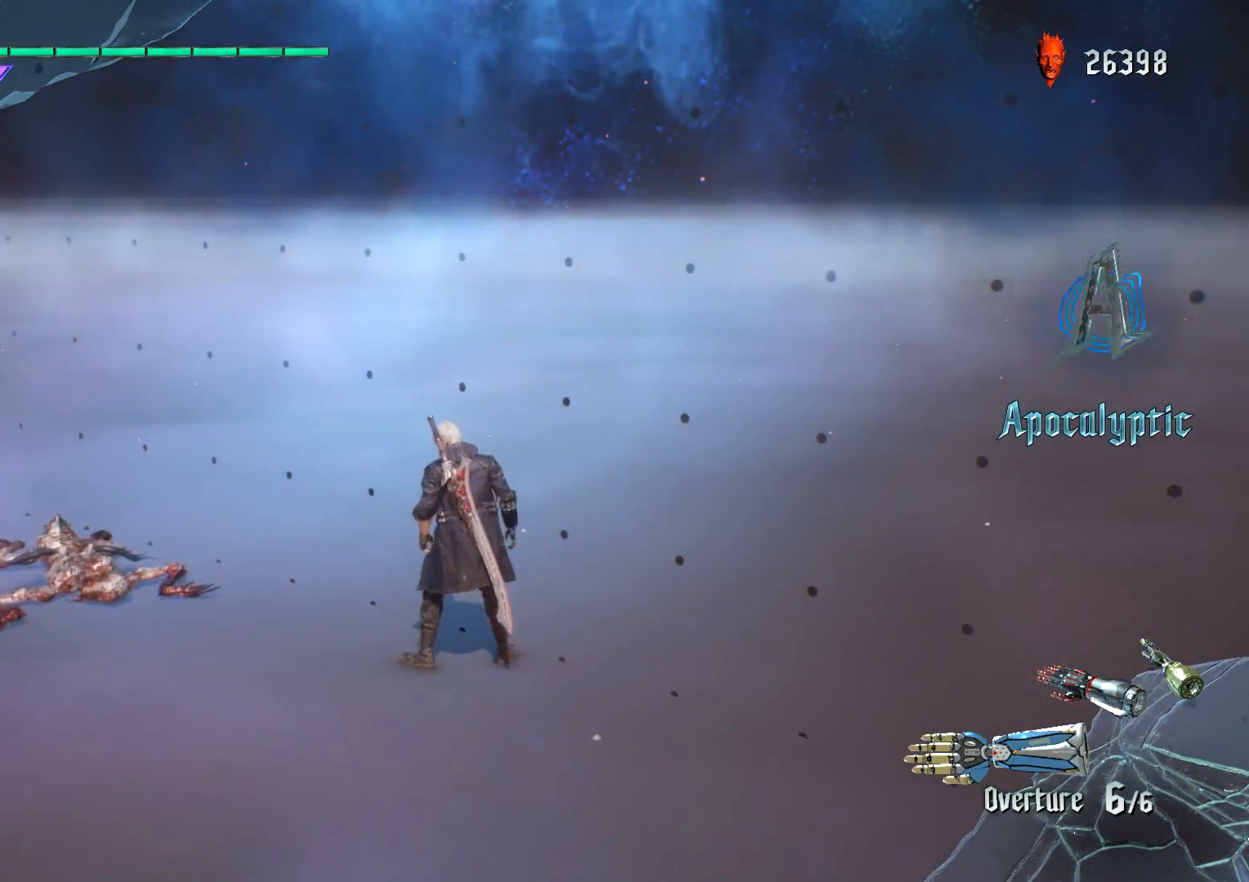
{"buttons": [], "left_stick": "down-left", "right_stick": "down-right", "events": [[367, "left_stick", "down-left"], [367, "right_stick", "down-right"]]}
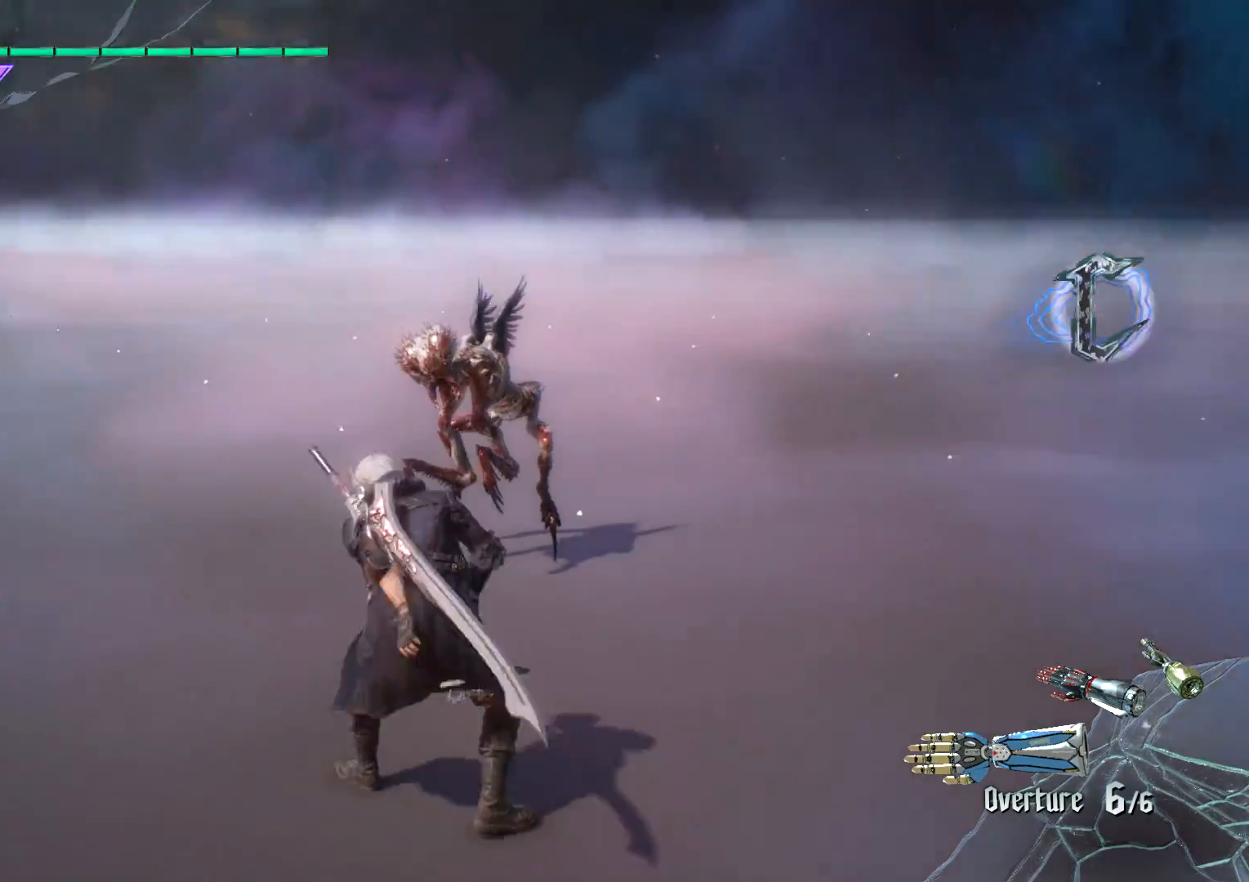
{"buttons": [], "left_stick": "down-left", "right_stick": "center", "events": [[368, "right_stick", "center"]]}
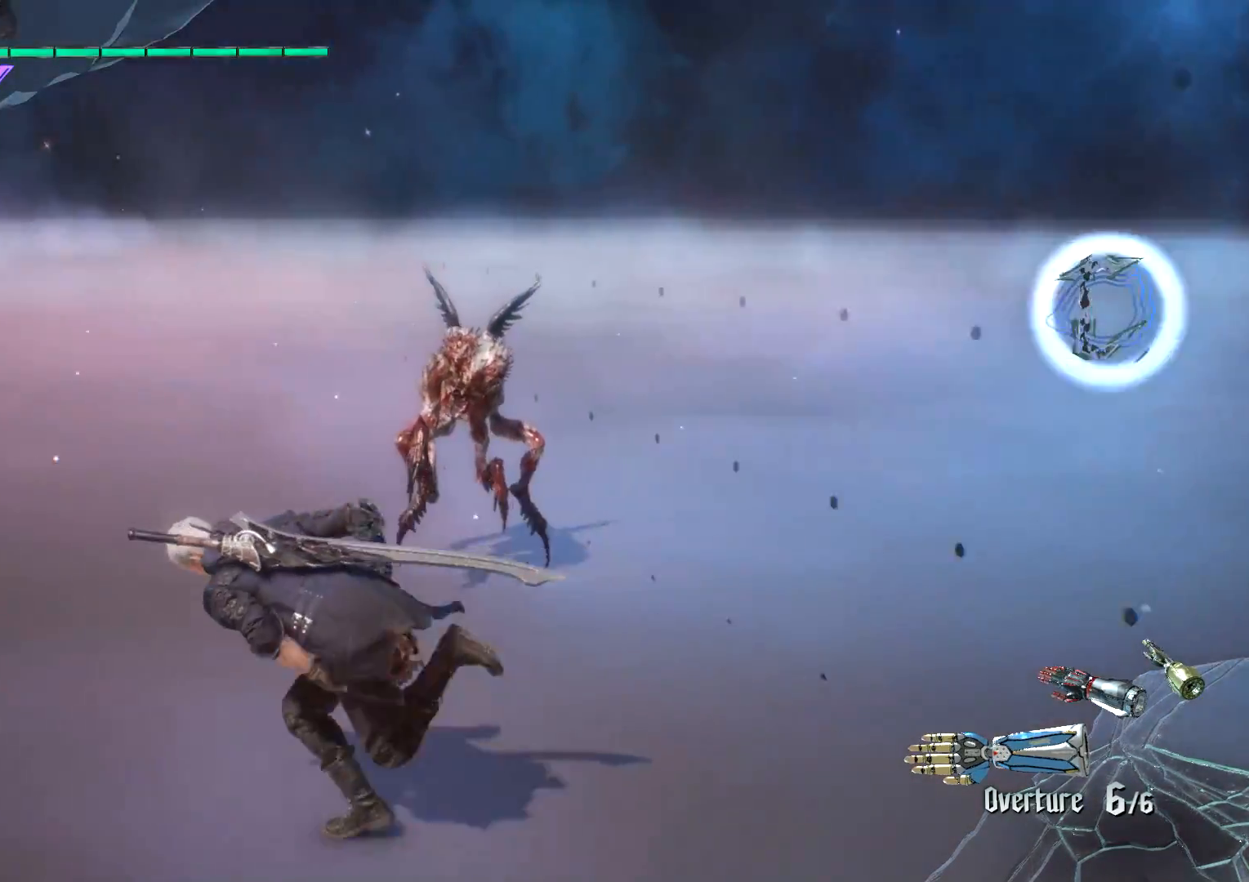
{"buttons": [], "left_stick": "up", "right_stick": "down-right", "events": [[200, "right_stick", "down-right"], [334, "left_stick", "up"]]}
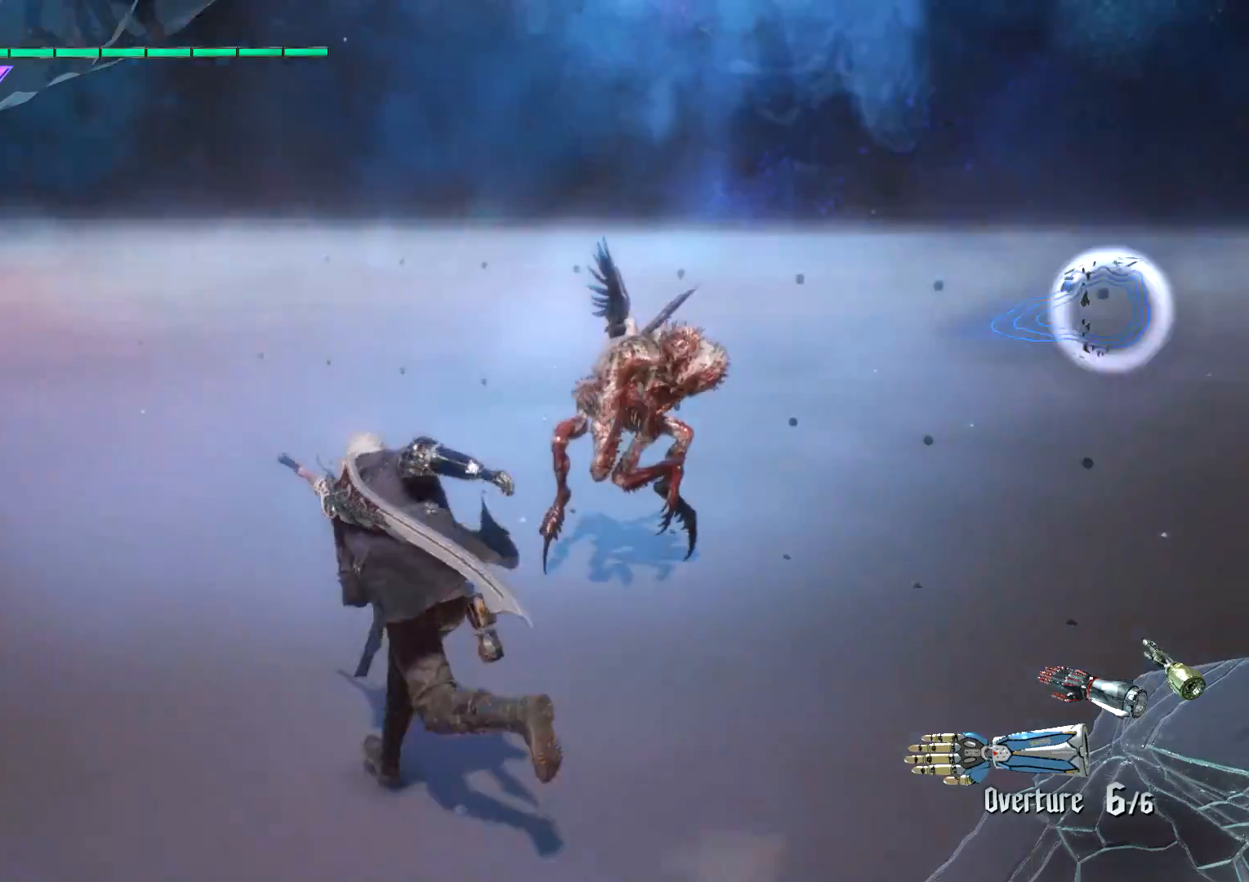
{"buttons": [], "left_stick": "down-left", "right_stick": "down-right", "events": [[184, "left_stick", "down-left"]]}
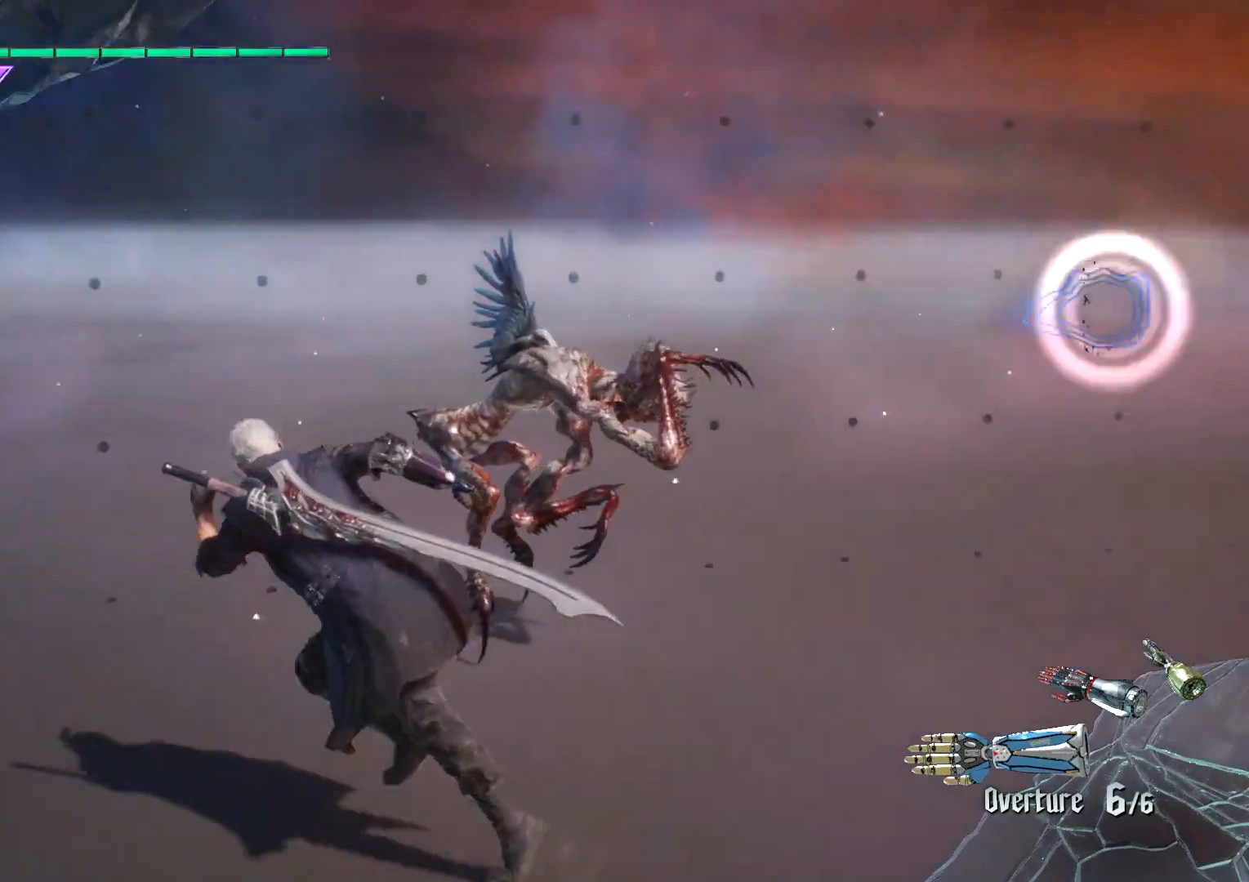
{"buttons": [], "left_stick": "center", "right_stick": "center", "events": [[234, "right_stick", "center"], [267, "left_stick", "up"], [367, "left_stick", "down-right"], [467, "left_stick", "center"]]}
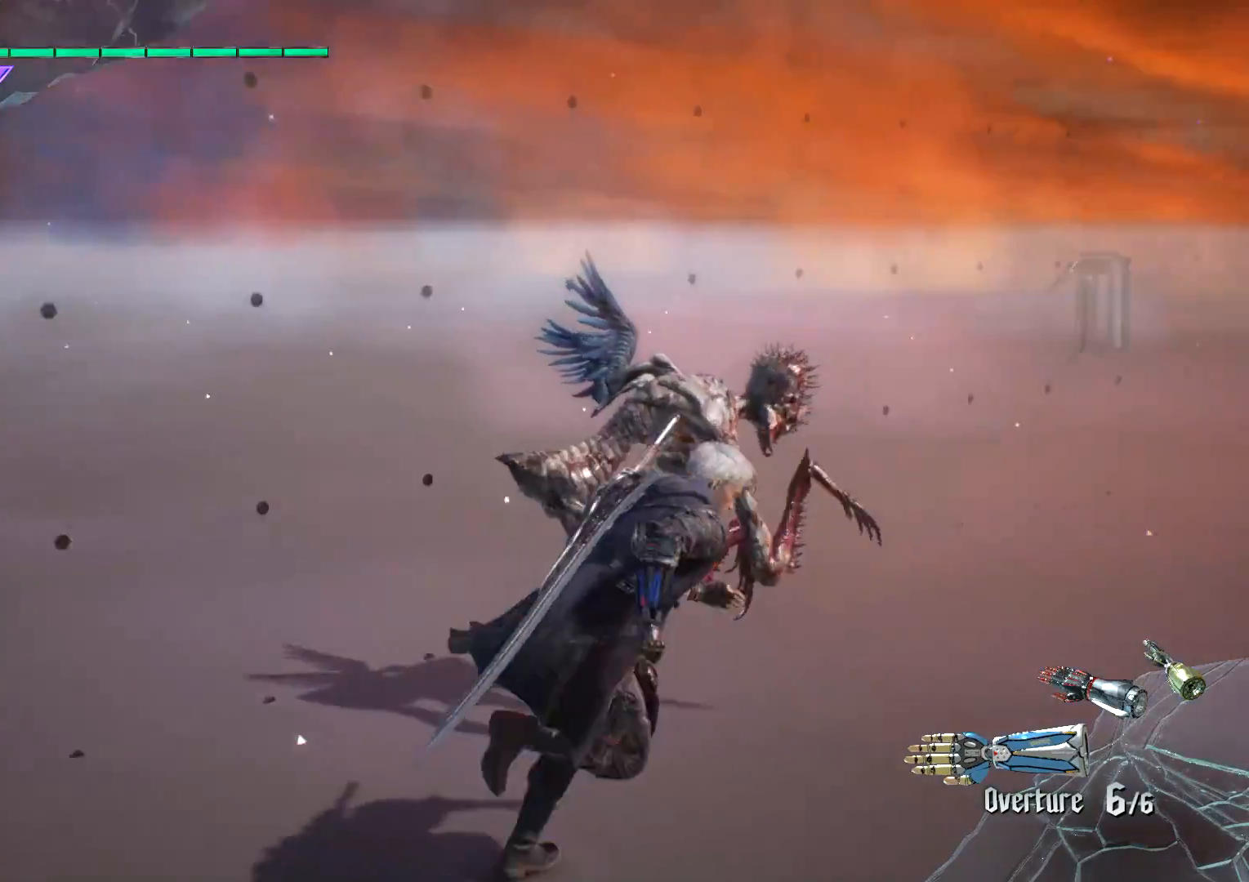
{"buttons": [], "left_stick": "center", "right_stick": "center", "events": []}
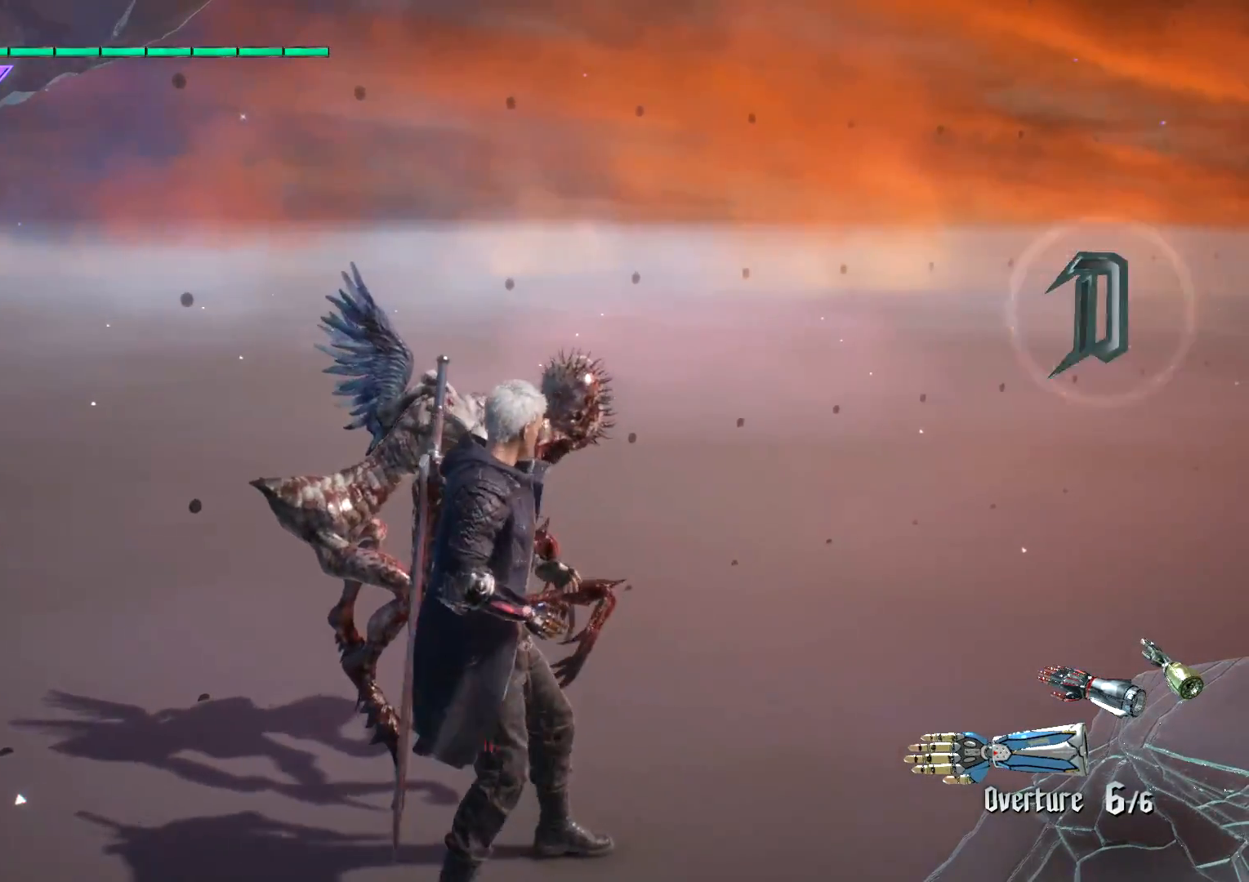
{"buttons": [], "left_stick": "center", "right_stick": "center", "events": [[100, "left_stick", "down-left"], [150, "Y", "down"], [183, "left_stick", "center"], [284, "Y", "up"]]}
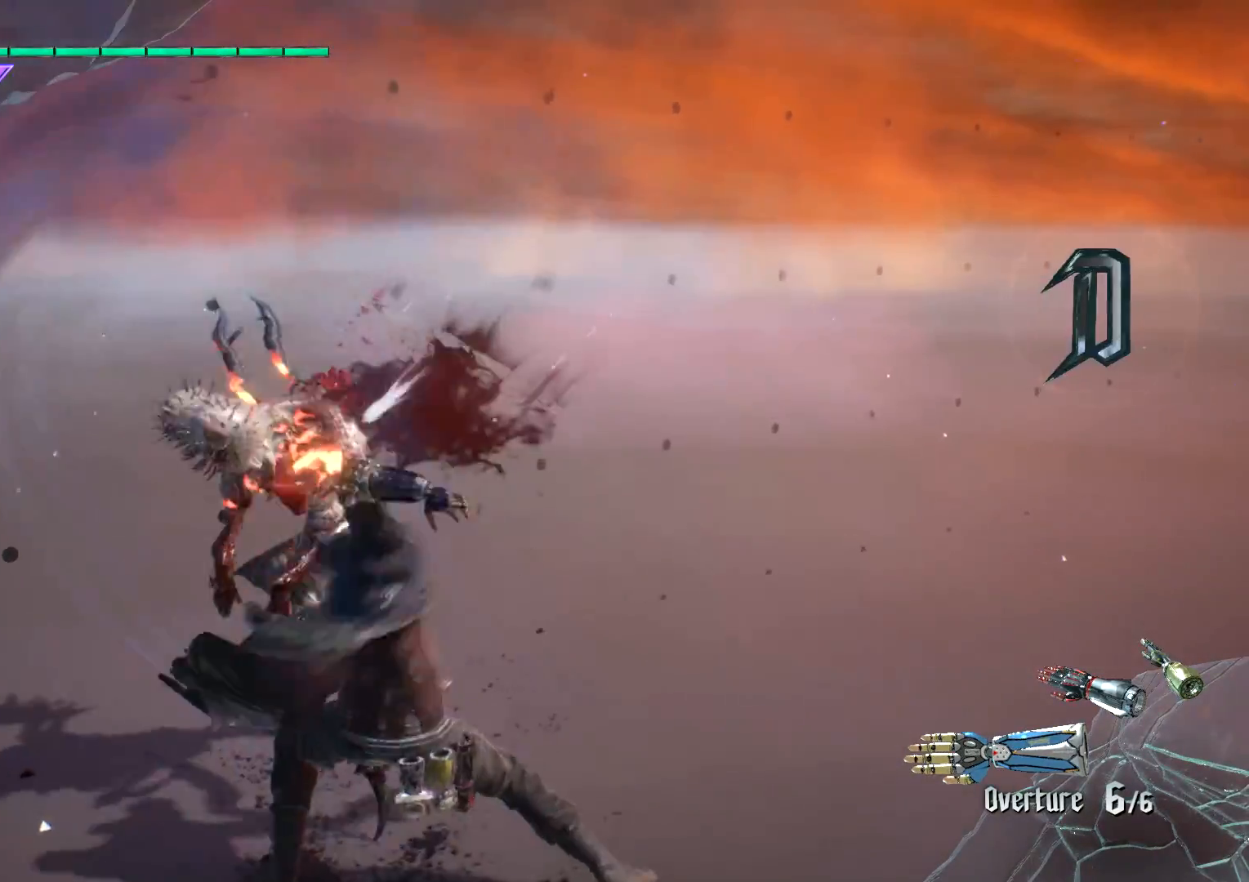
{"buttons": [], "left_stick": "center", "right_stick": "center", "events": []}
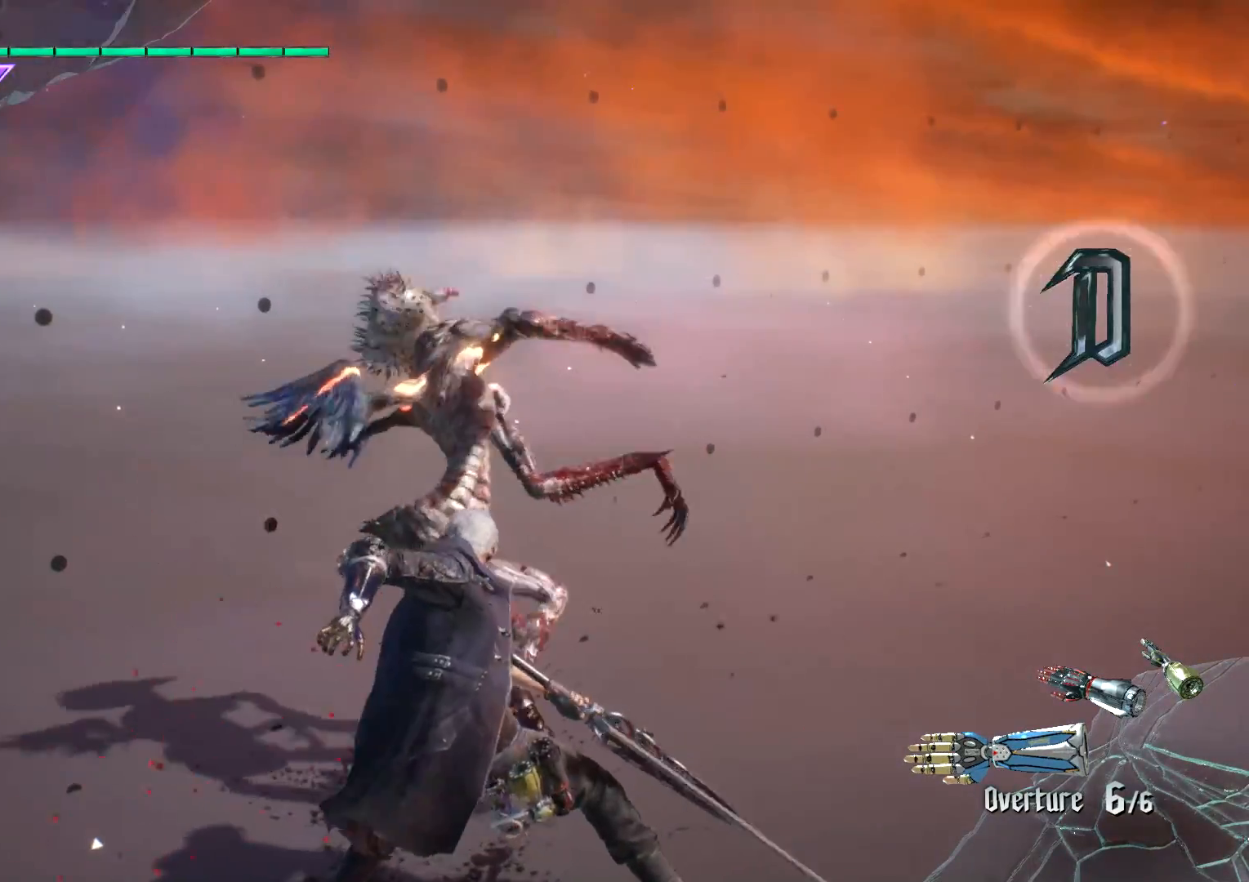
{"buttons": [], "left_stick": "center", "right_stick": "center", "events": []}
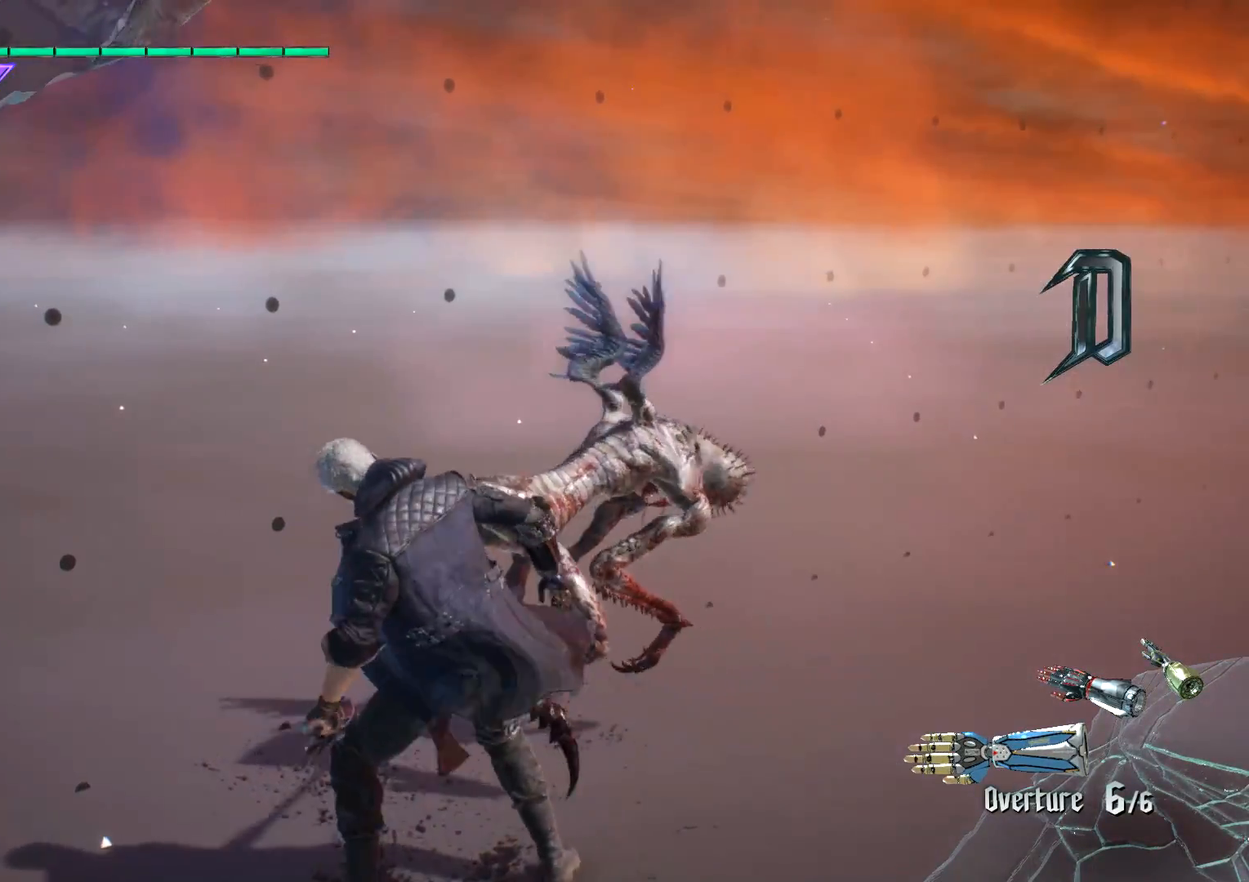
{"buttons": [], "left_stick": "down-right", "right_stick": "down-left", "events": [[17, "B", "down"], [101, "B", "up"], [384, "right_stick", "down-left"], [401, "left_stick", "down-right"]]}
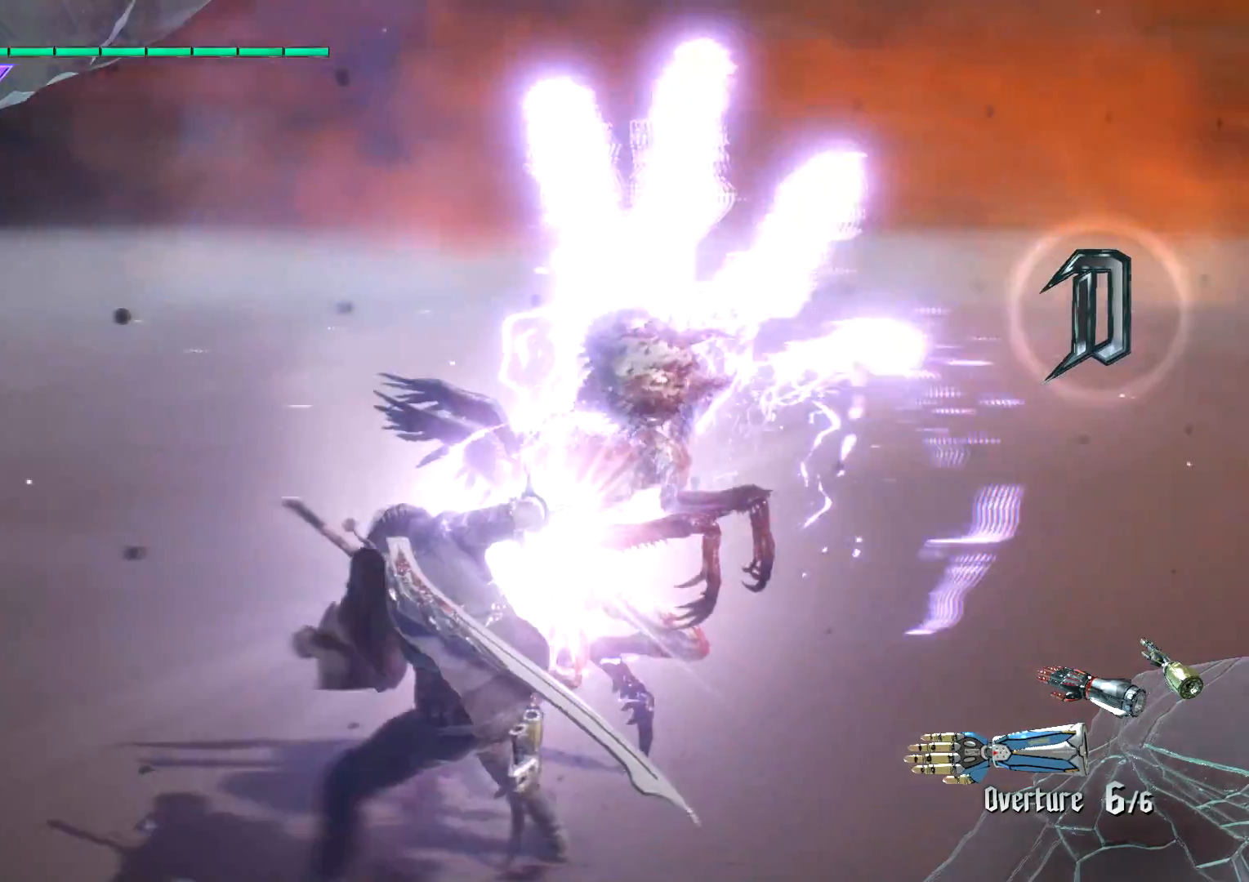
{"buttons": [], "left_stick": "center", "right_stick": "center", "events": [[17, "left_stick", "center"], [234, "right_stick", "center"]]}
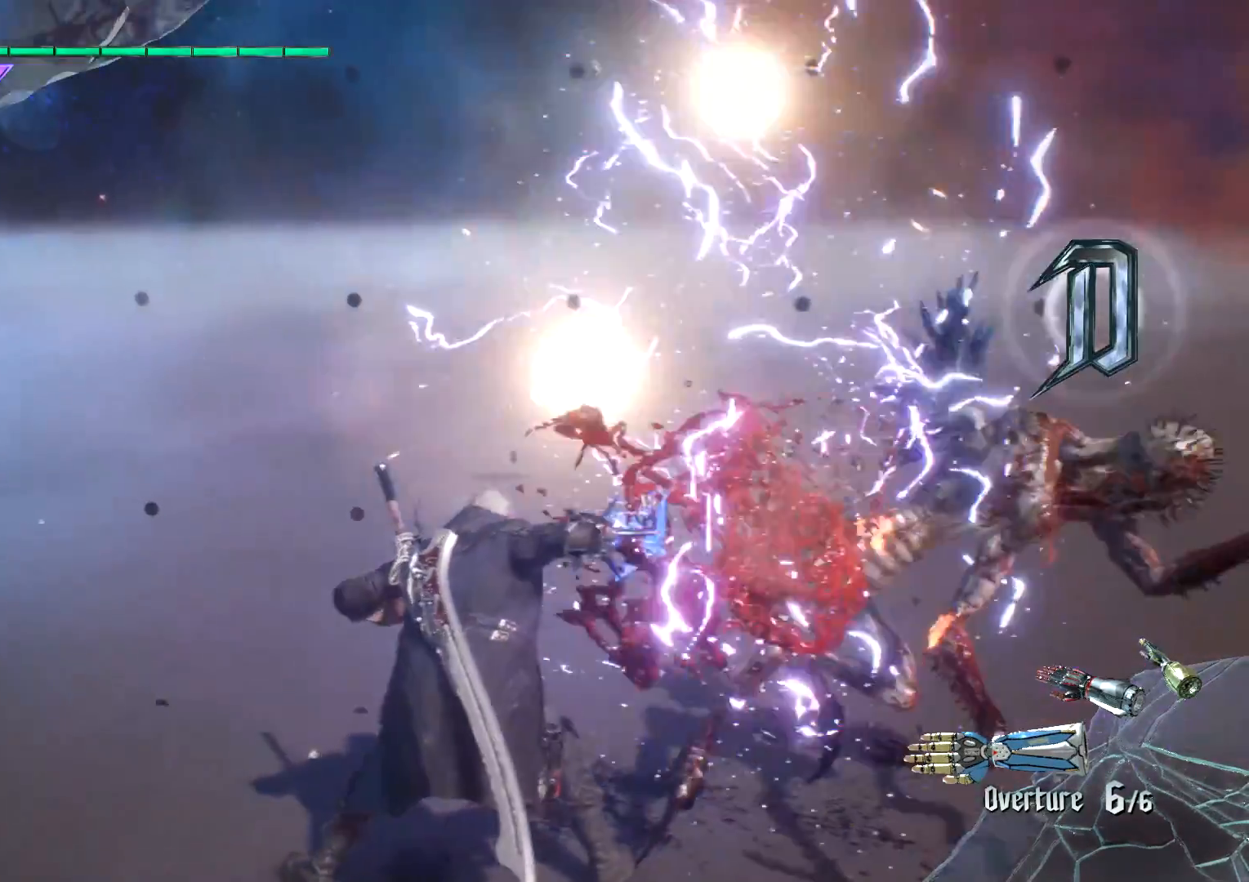
{"buttons": [], "left_stick": "center", "right_stick": "down-right", "events": [[334, "right_stick", "down-right"]]}
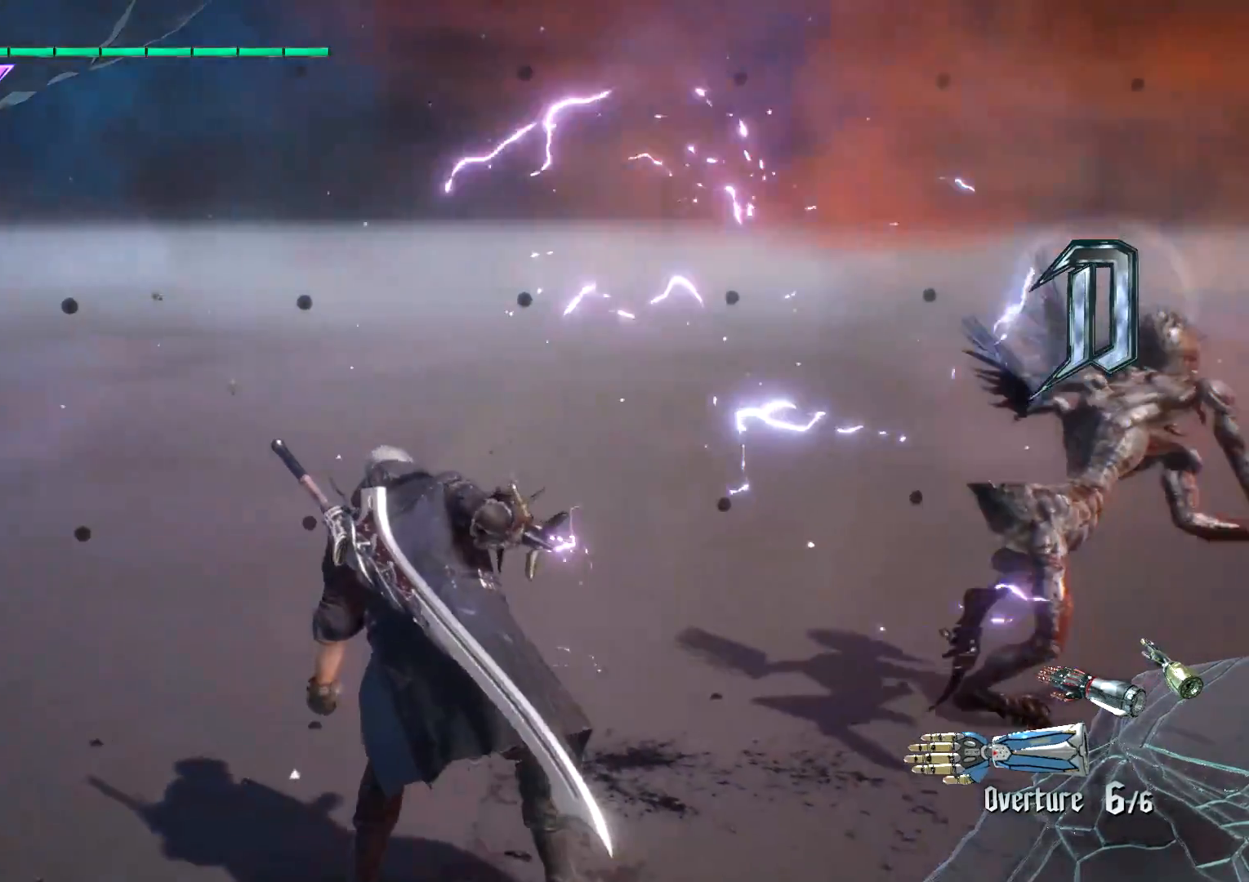
{"buttons": [], "left_stick": "up", "right_stick": "center", "events": [[33, "left_stick", "down-right"], [67, "right_stick", "center"], [183, "left_stick", "up"], [267, "A", "down"], [367, "A", "up"]]}
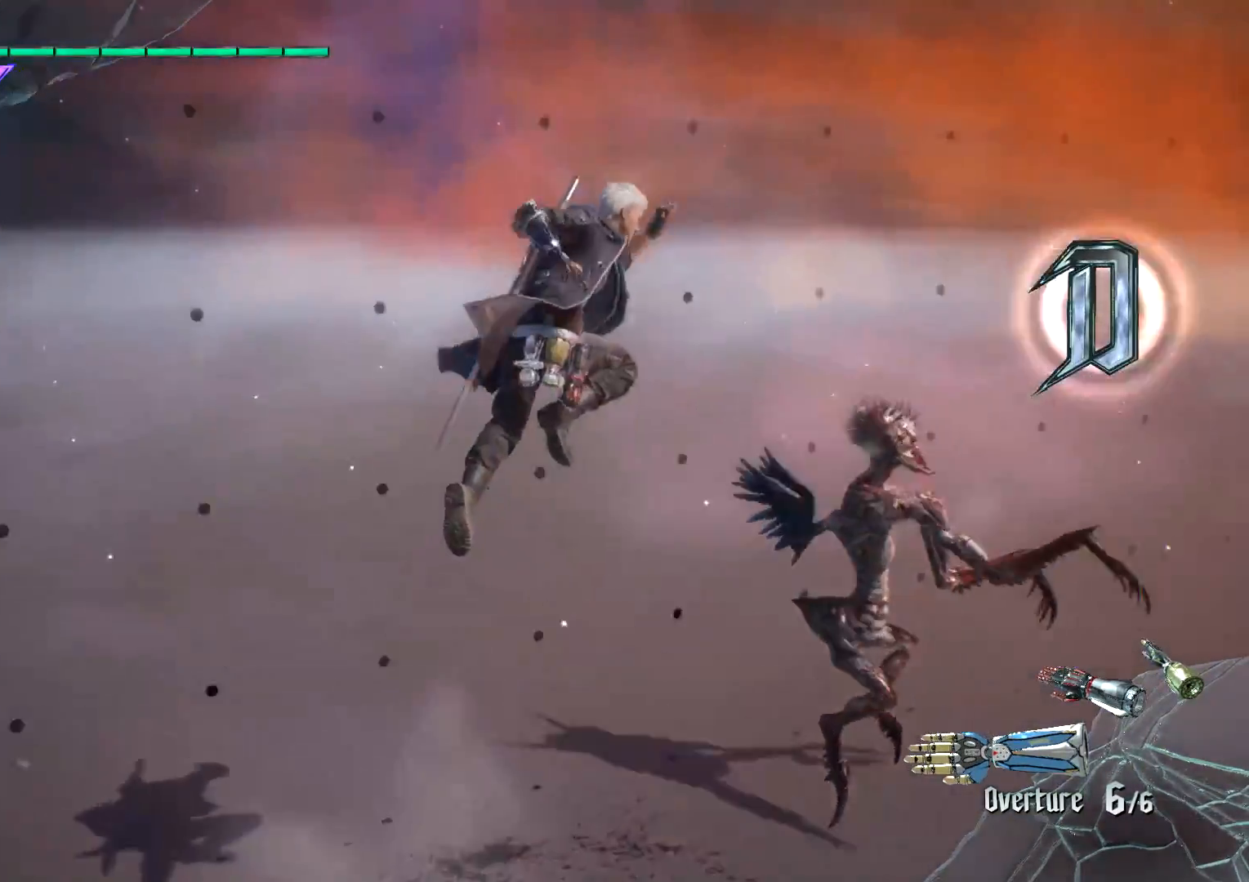
{"buttons": [], "left_stick": "center", "right_stick": "center", "events": [[67, "B", "down"], [151, "B", "up"], [151, "left_stick", "center"]]}
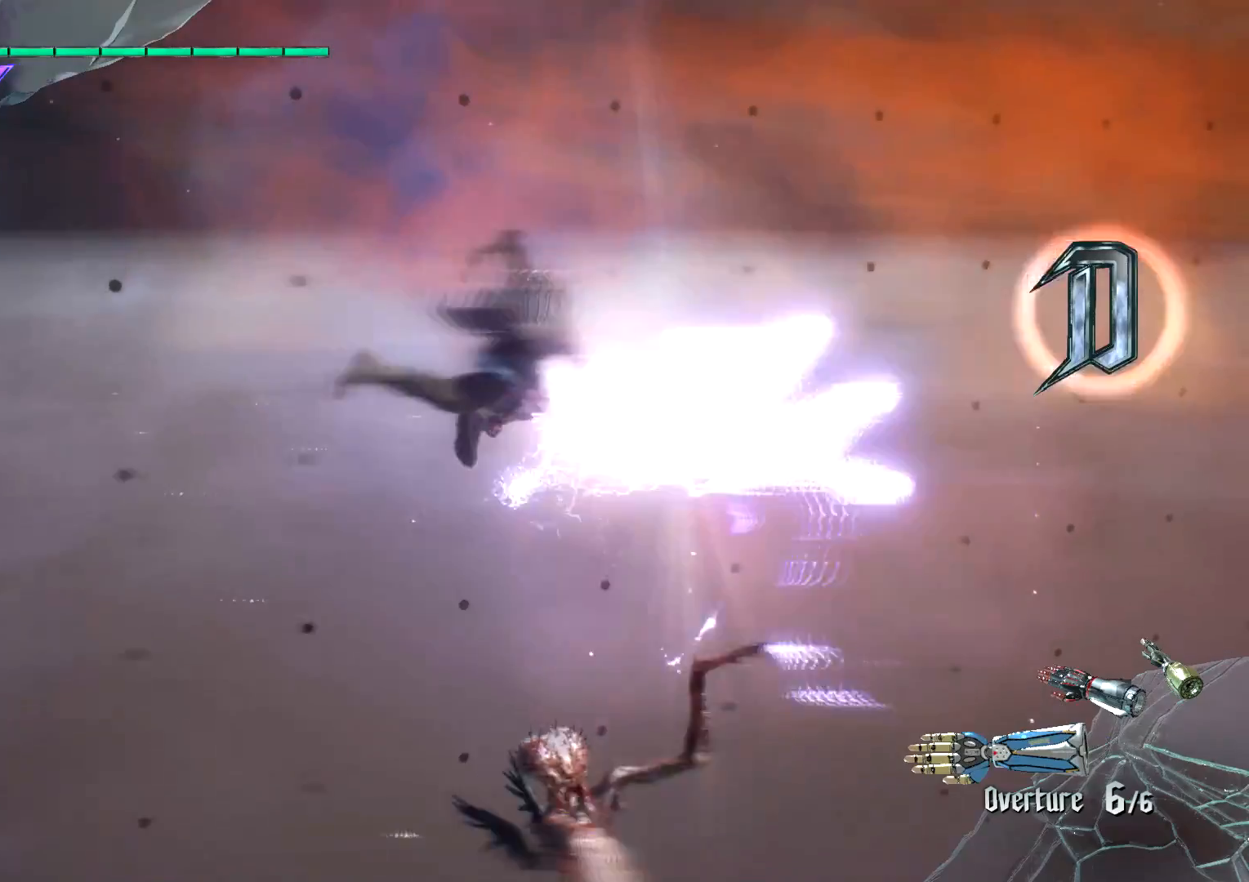
{"buttons": [], "left_stick": "center", "right_stick": "down-right", "events": [[467, "right_stick", "down-right"]]}
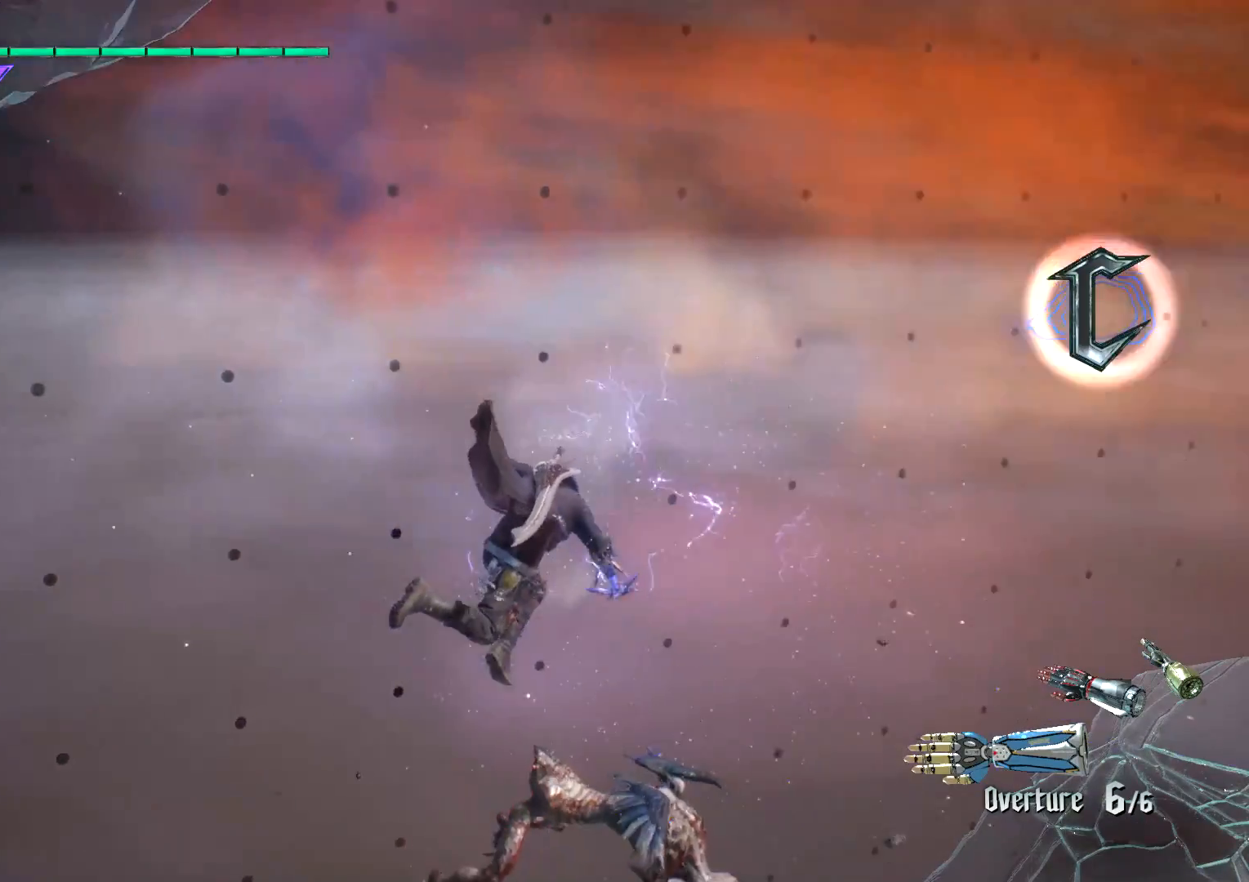
{"buttons": [], "left_stick": "center", "right_stick": "center", "events": [[368, "right_stick", "center"]]}
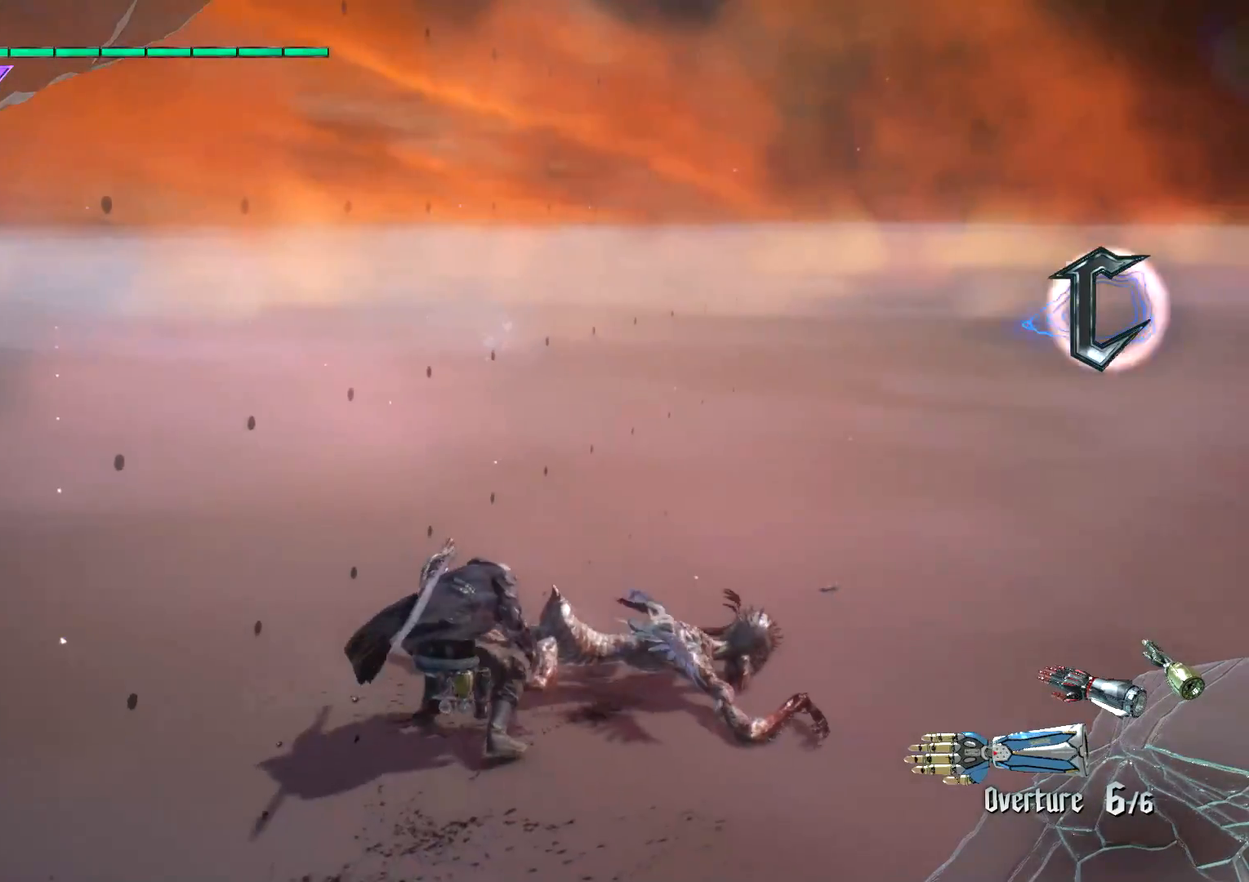
{"buttons": [], "left_stick": "down-right", "right_stick": "center", "events": [[133, "left_stick", "down-right"]]}
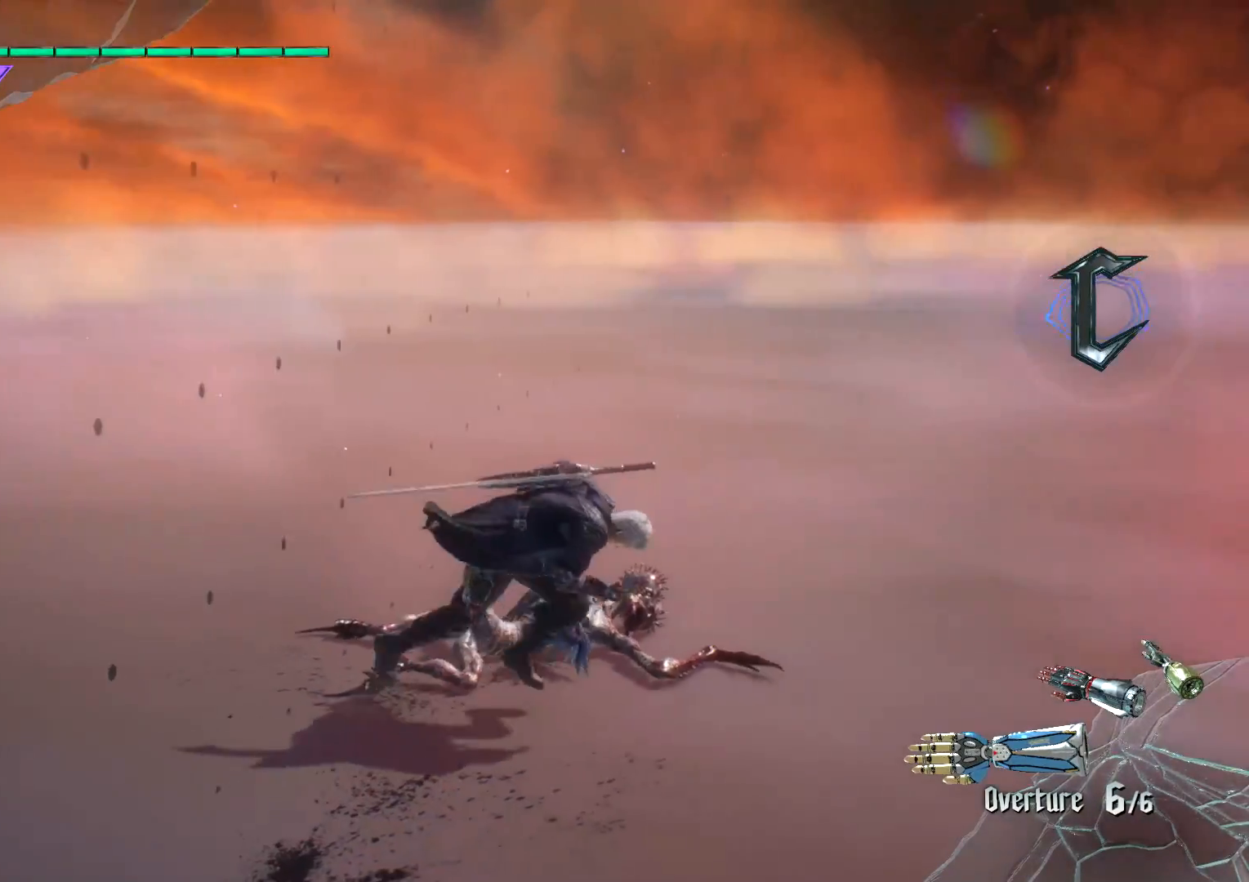
{"buttons": [], "left_stick": "down-left", "right_stick": "down-left", "events": [[217, "left_stick", "down"], [284, "right_stick", "down-left"], [334, "left_stick", "down-left"]]}
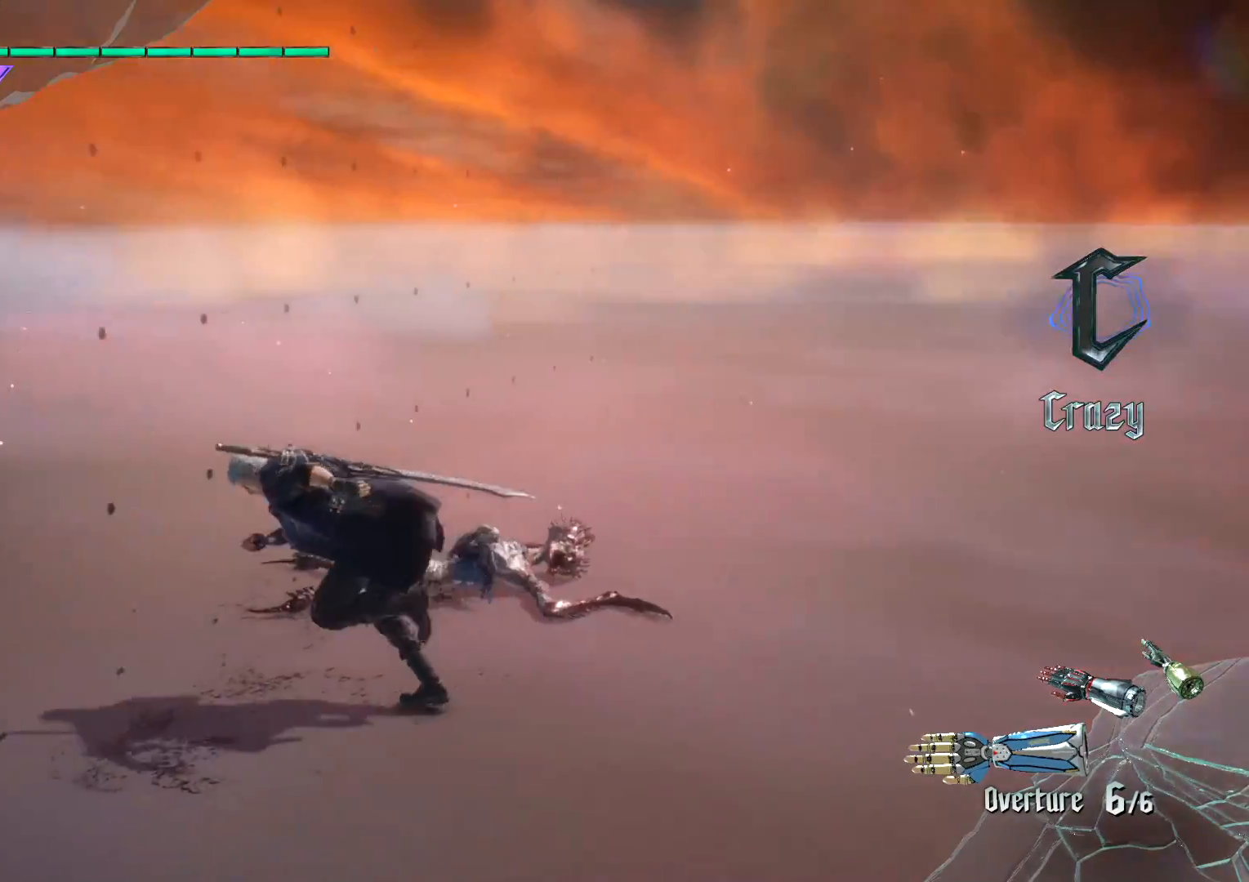
{"buttons": ["B"], "left_stick": "center", "right_stick": "center", "events": [[33, "right_stick", "center"], [183, "left_stick", "up"], [350, "left_stick", "center"], [384, "B", "down"]]}
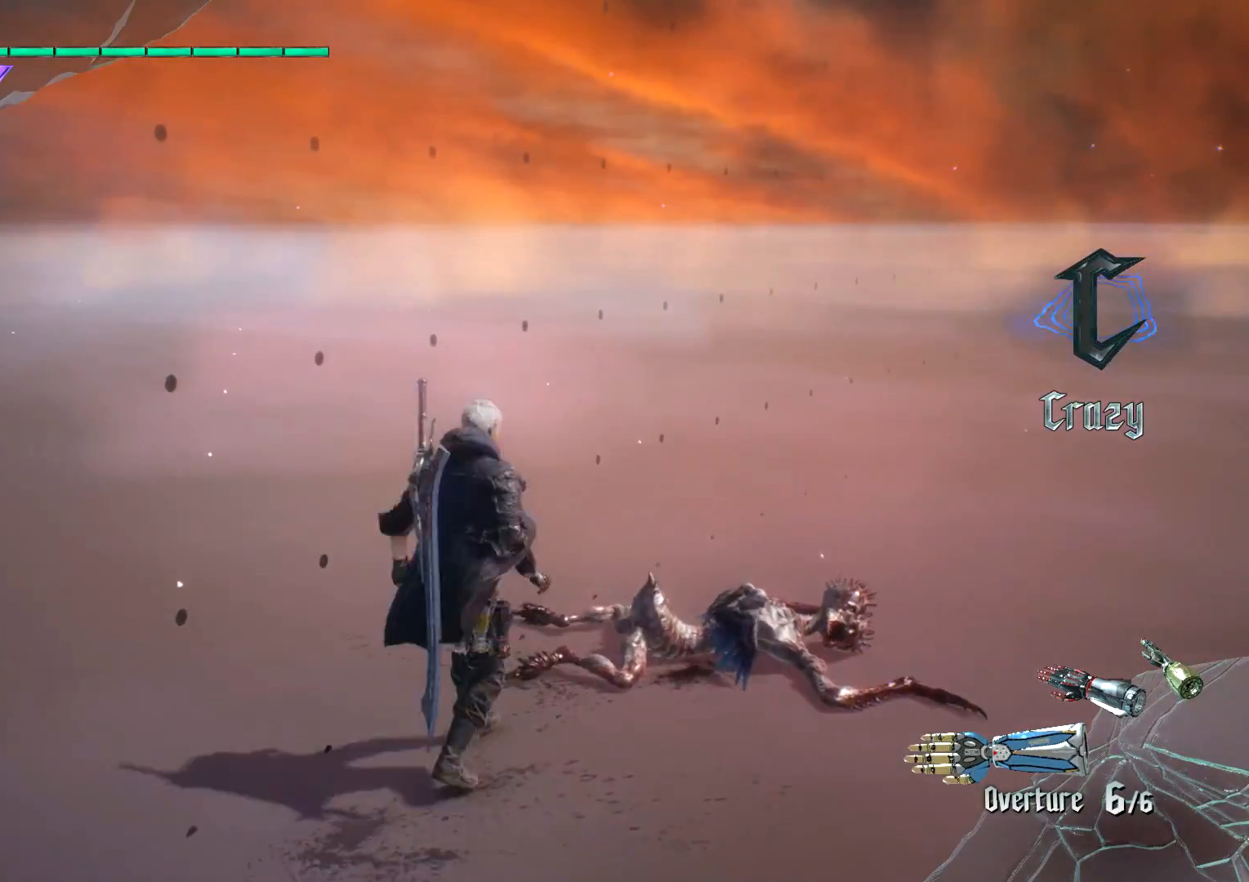
{"buttons": [], "left_stick": "center", "right_stick": "center", "events": [[17, "B", "up"], [234, "Y", "down"], [418, "Y", "up"]]}
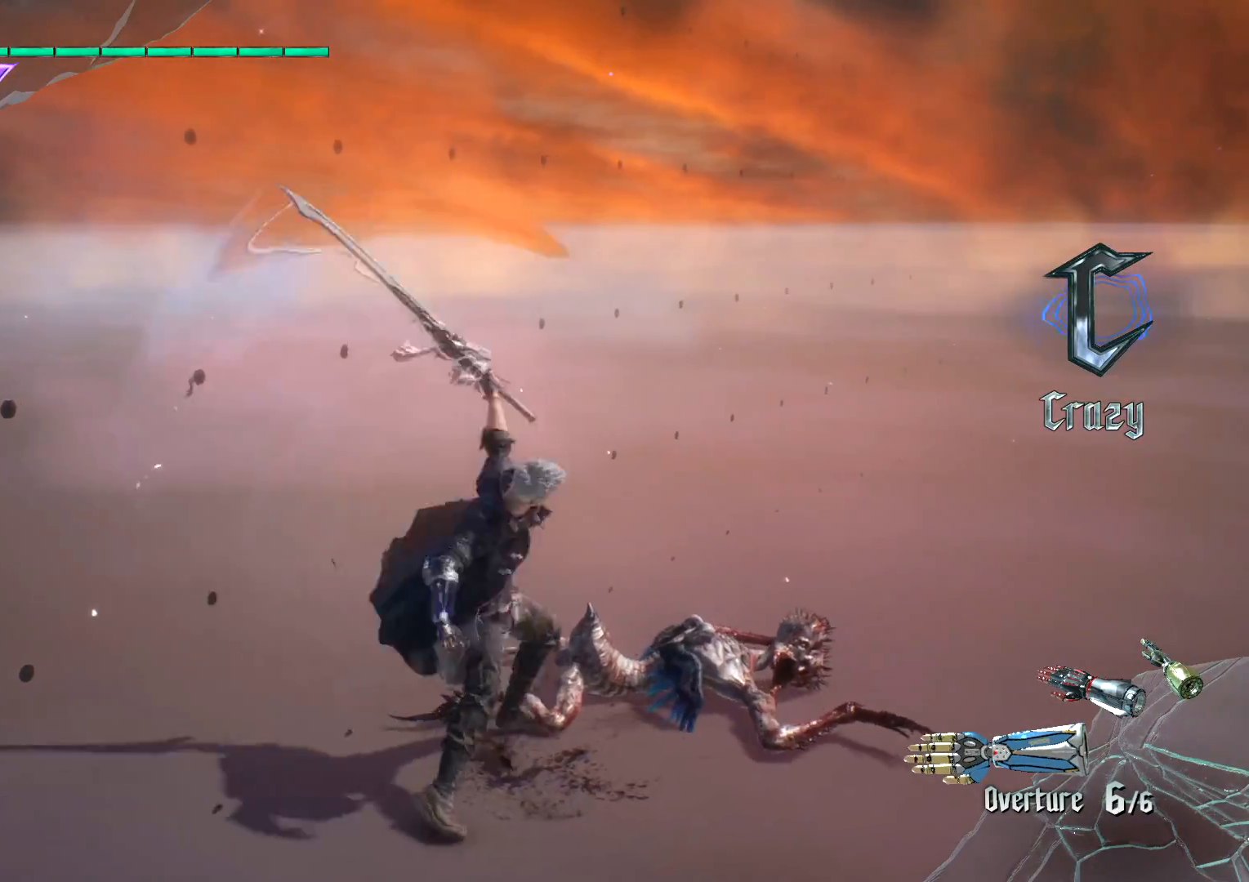
{"buttons": [], "left_stick": "center", "right_stick": "center", "events": [[200, "Y", "down"], [417, "Y", "up"]]}
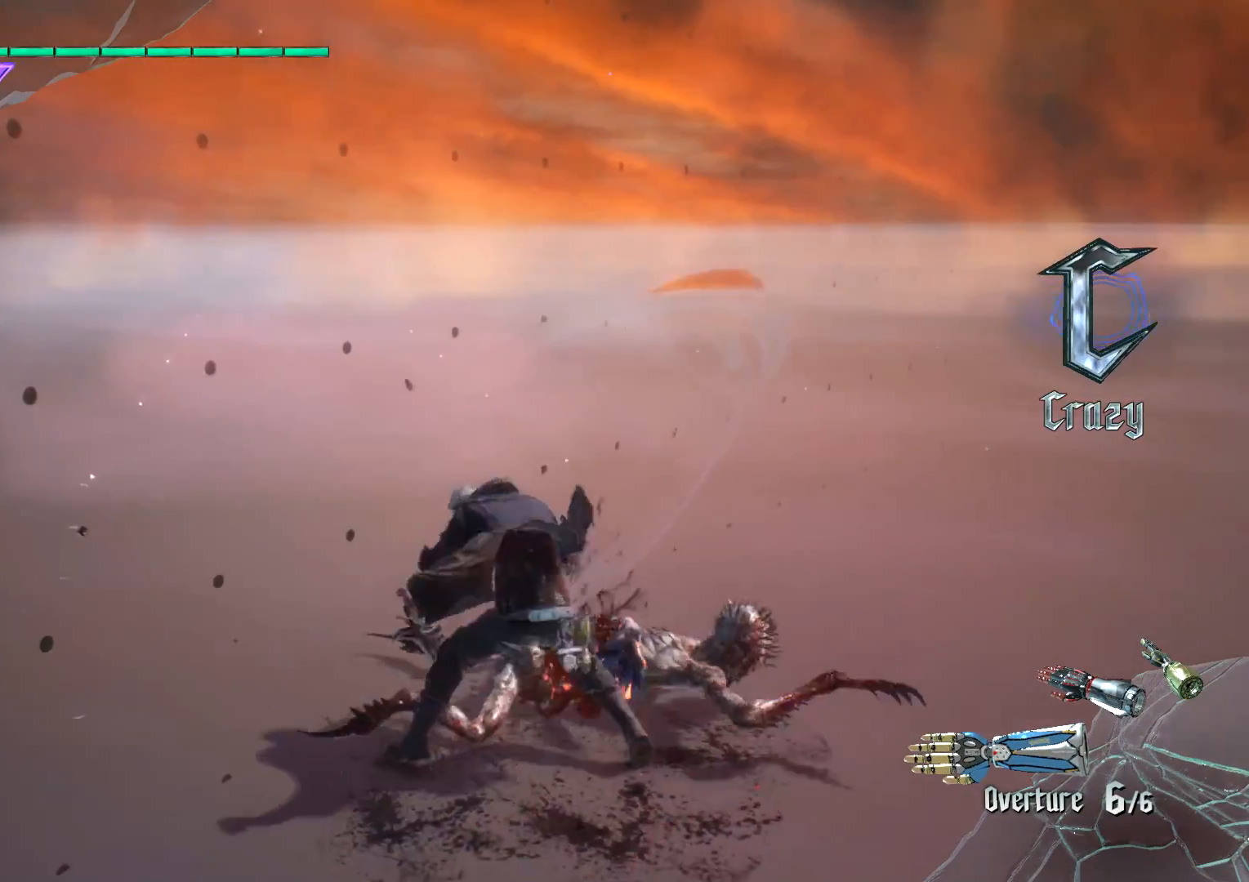
{"buttons": [], "left_stick": "center", "right_stick": "center", "events": [[84, "B", "down"], [234, "B", "up"]]}
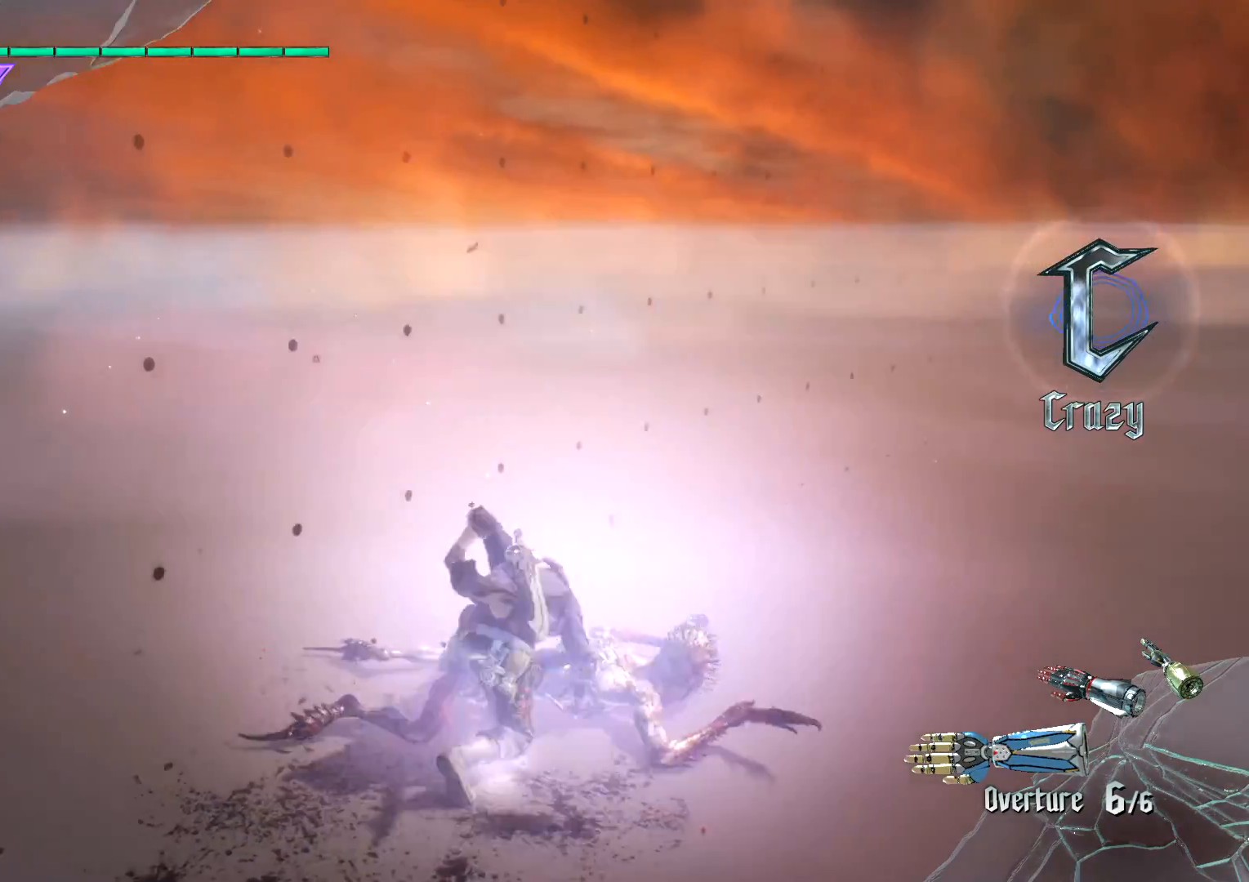
{"buttons": [], "left_stick": "center", "right_stick": "center", "events": []}